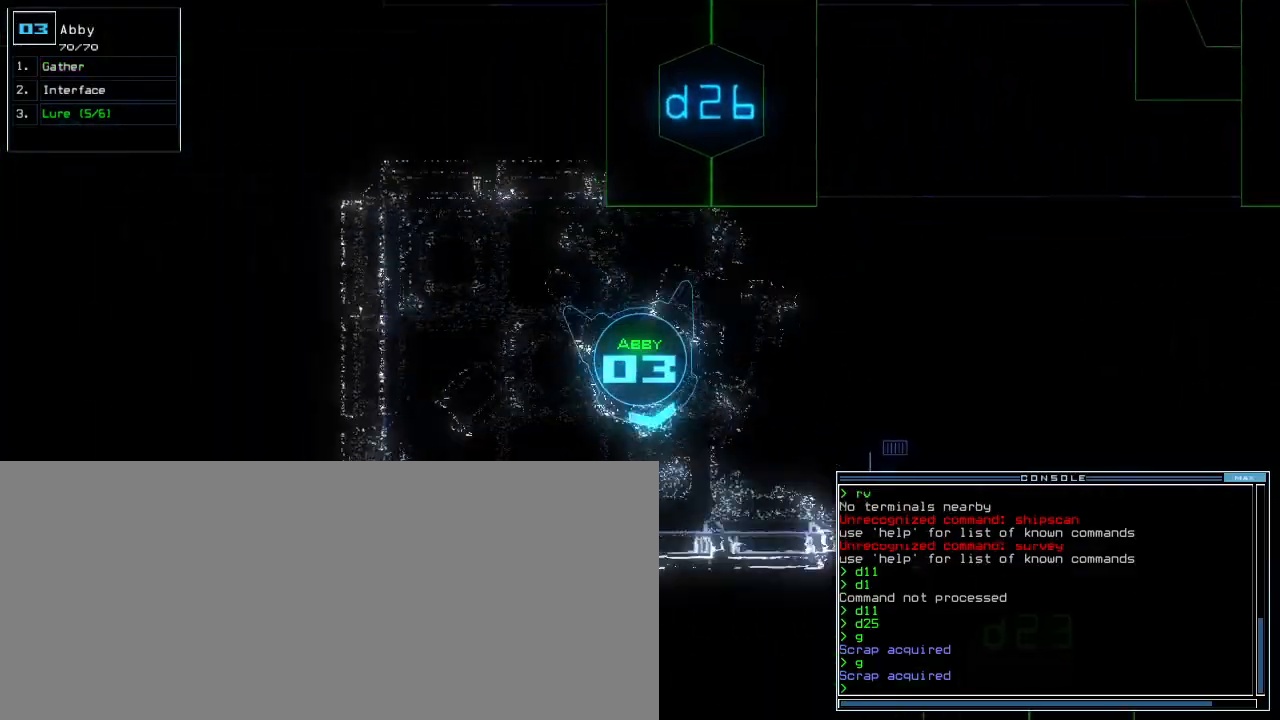
Gameplay with keyboard; each line is a JSON object with the keys held at the frame after it. "events" lists presses ("down") and releases ("up") of ".", "0", "1", "2", "3", "4", "5", "6", "7", "8", "9", "a", "b", "backspace", "c", "caps_lock", "comma", "ctrl_l", "ctrl_r", "d", "down", "e", "equals", "escape", "f", "f8", "g", "h", "i", "j", "k", "l", "left", "m", "minus", "n", "o", "p", "q", "quote", "r", "return", "right", "s", "semicolon", "shift_l", "shift_r", "space", "t", "tab", "tilde", "u", "up", "v", "w", "x", "y" and "z" between this image and that frame as [ms after this image, input, new state], when the widget could be followed in between. No other keys are recorded. Mouse input is not recorded.
{"keys": ["left", "up"], "events": []}
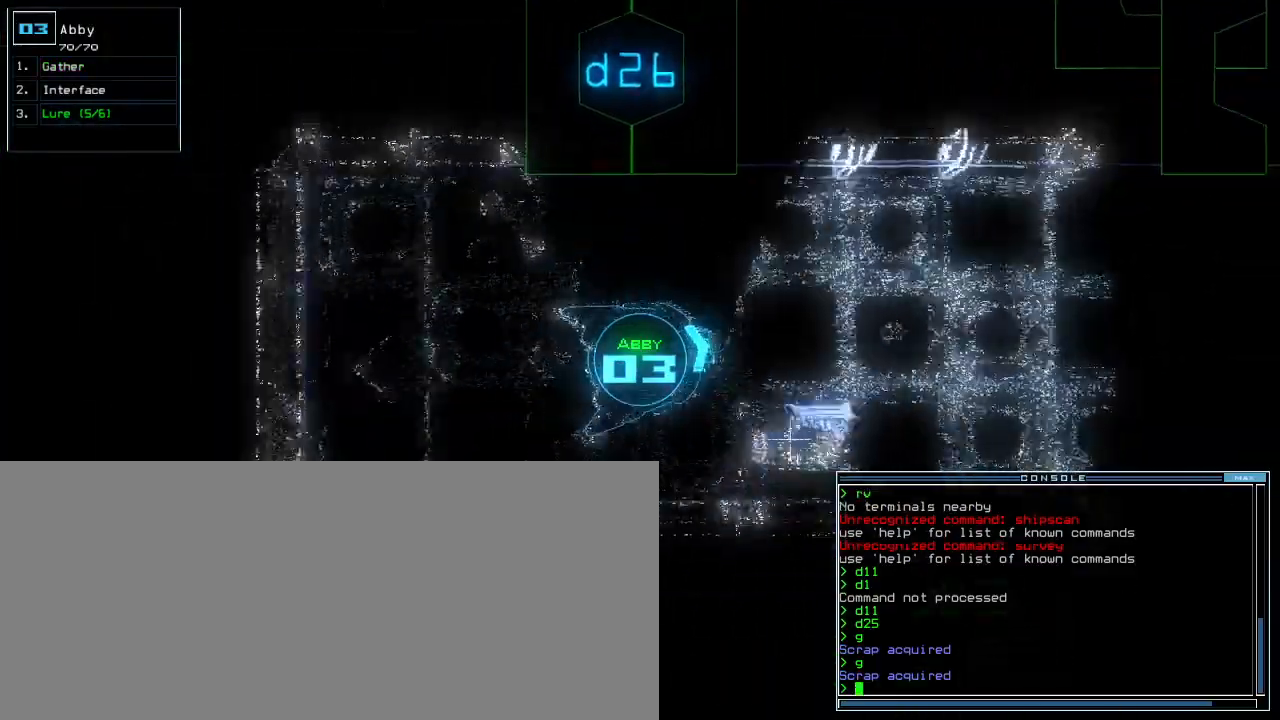
{"keys": ["up"]}
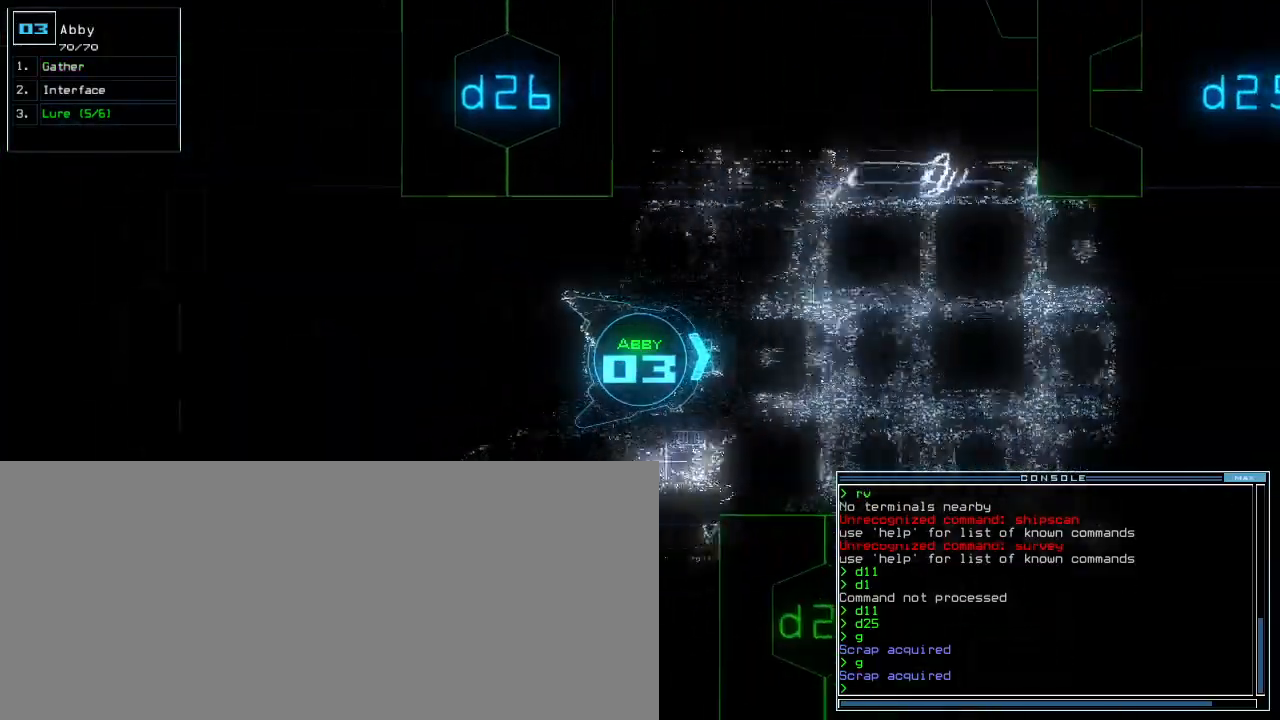
{"keys": ["up"]}
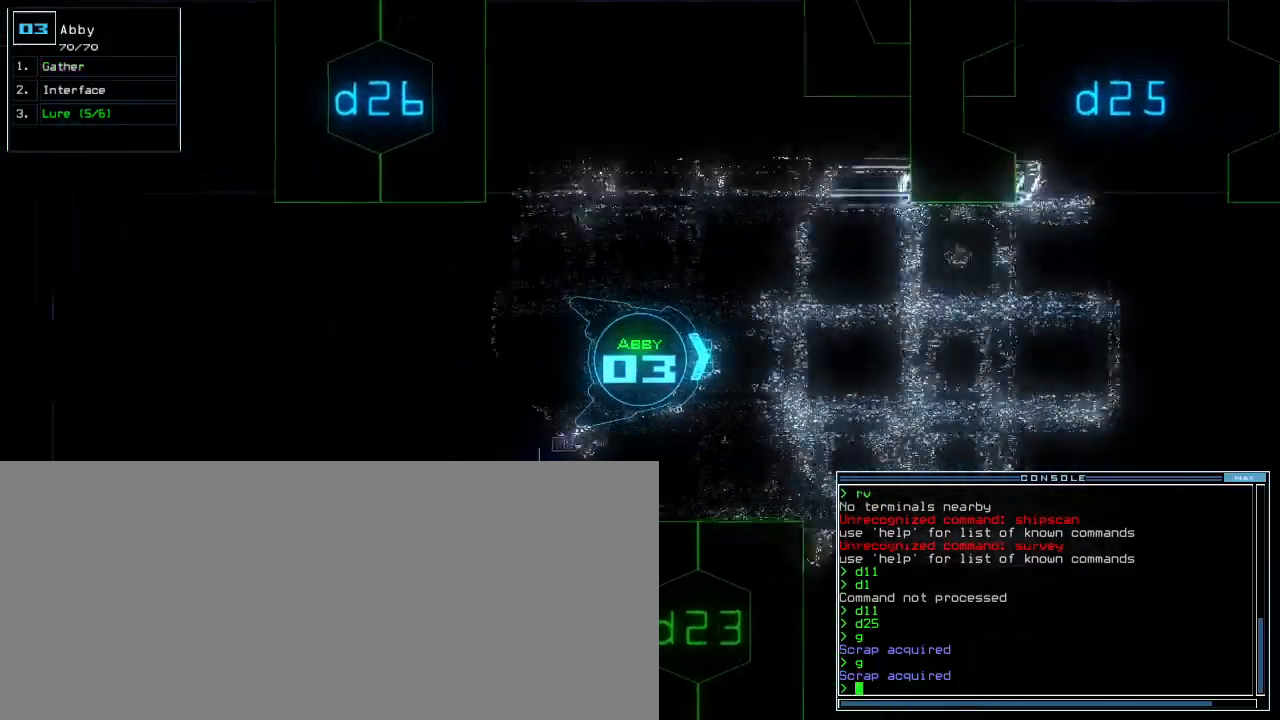
{"keys": ["up"], "events": []}
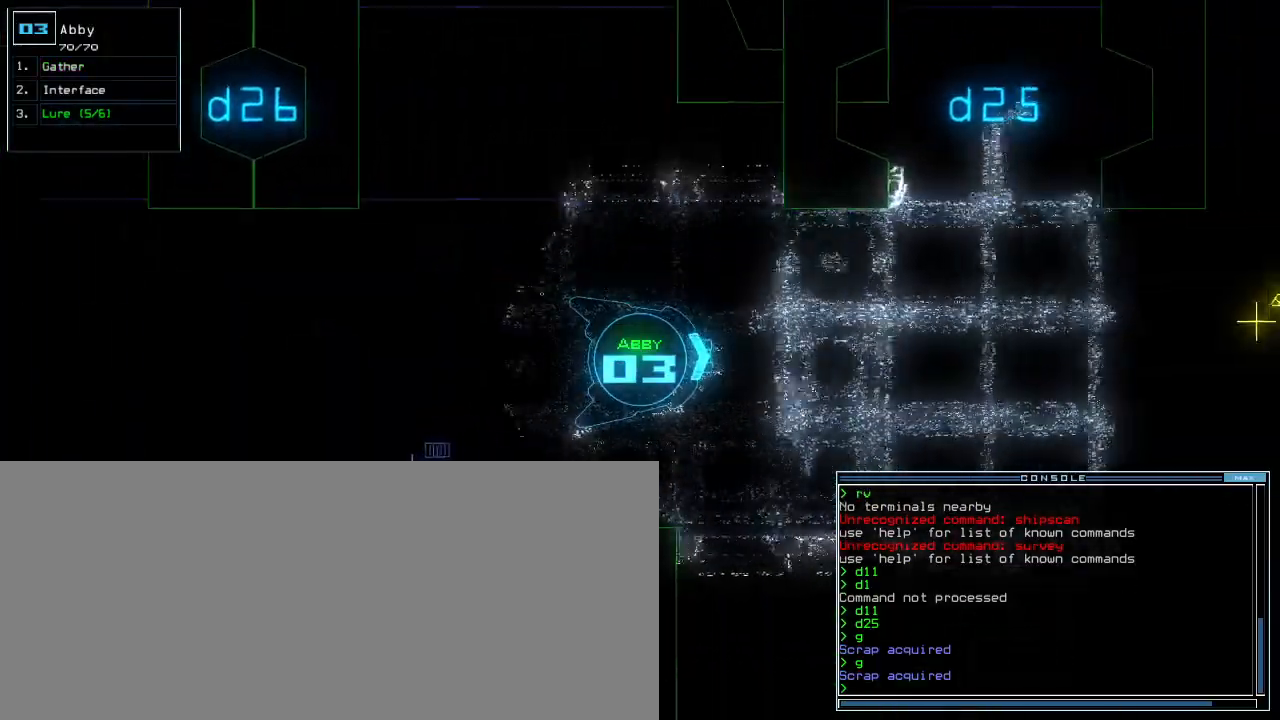
{"keys": ["up"], "events": []}
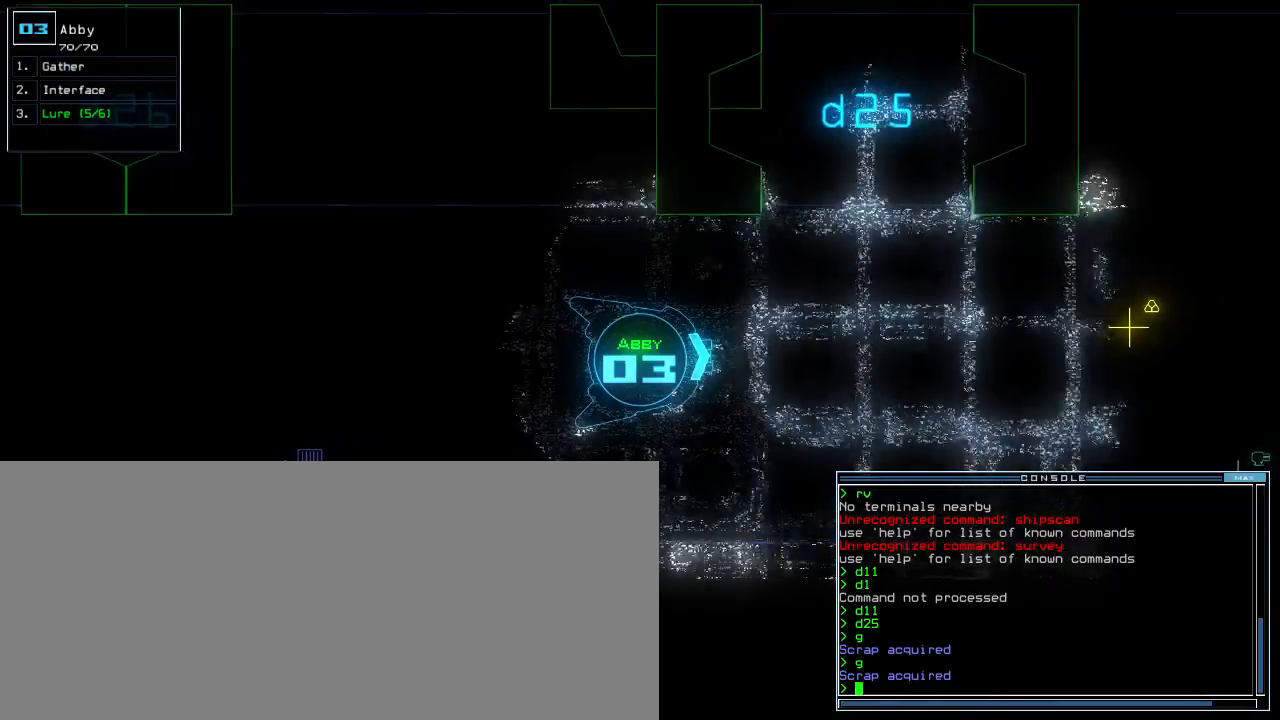
{"keys": ["up"], "events": []}
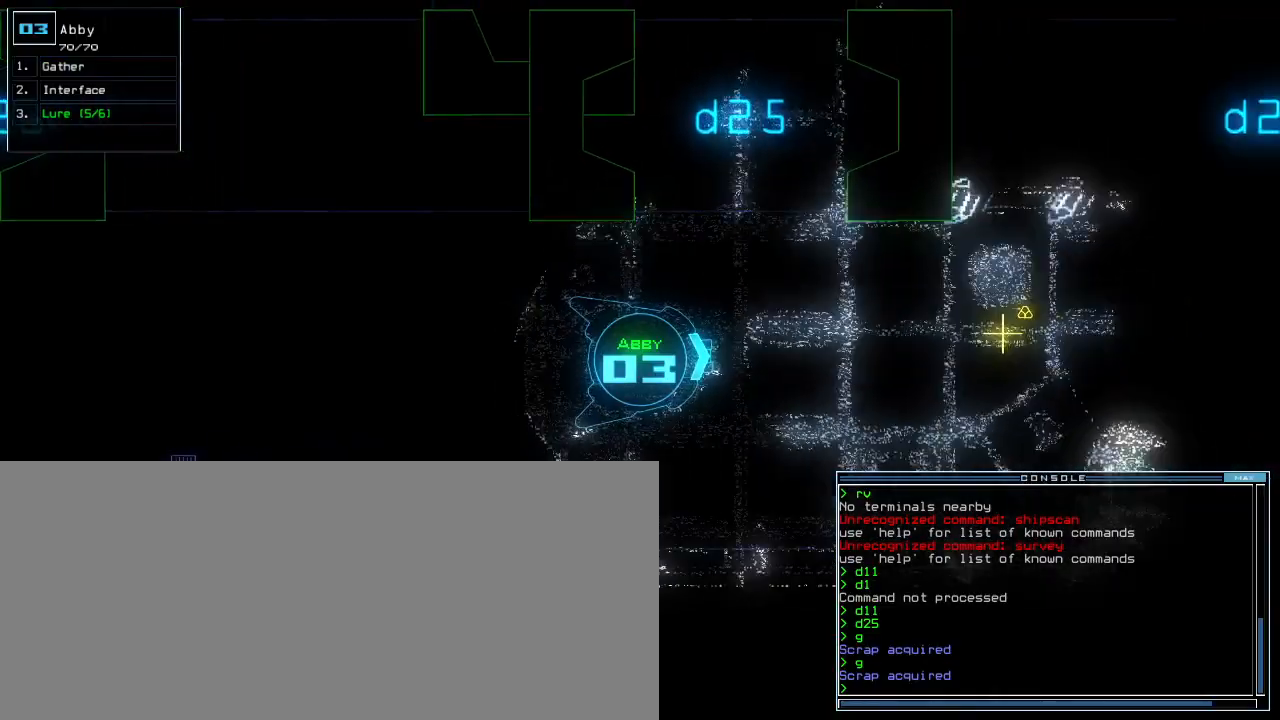
{"keys": ["down", "right", "space"], "events": [[160, "right", "down"], [280, "up", "up"], [380, "down", "down"], [480, "space", "down"]]}